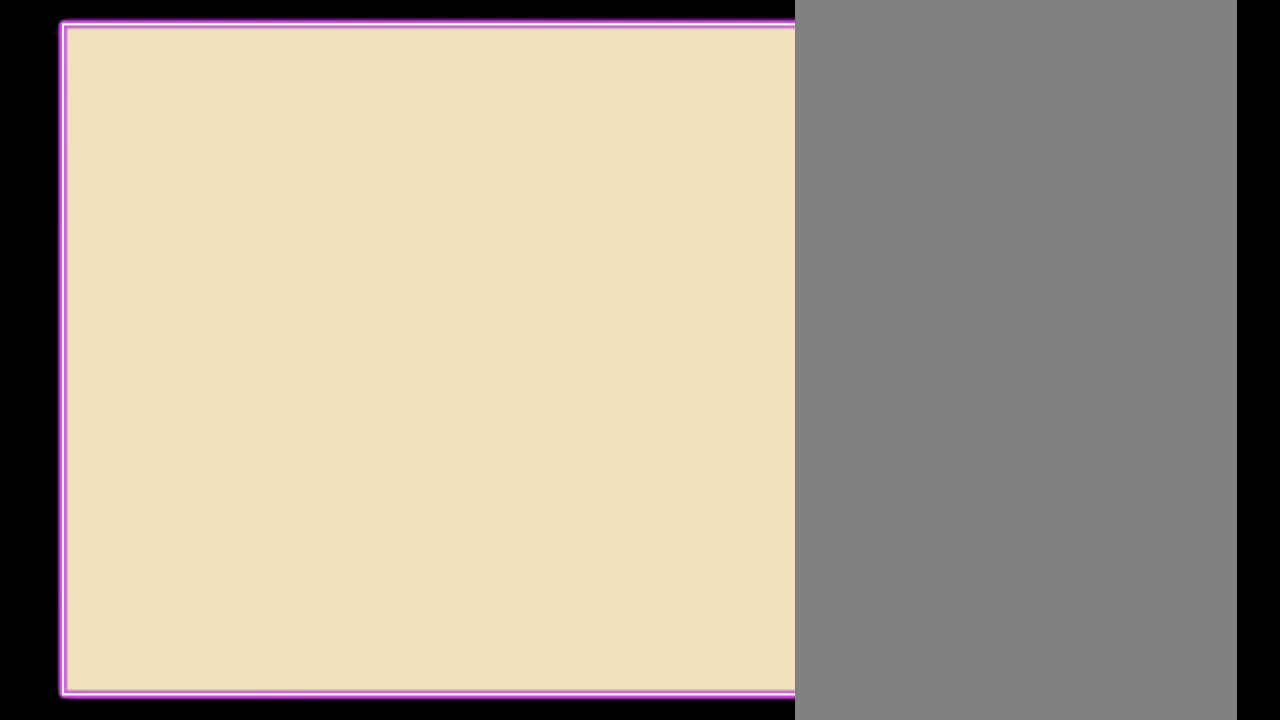
Gameplay with a controller (Nintendo layout); each line is a JSON object with the inputs held at the frame after it. "events" lists button and stick changes between this image and that frame as [ms after this image, input, new state], when the widget could be followed in between. Not read: L3 R3.
{"buttons": [], "events": []}
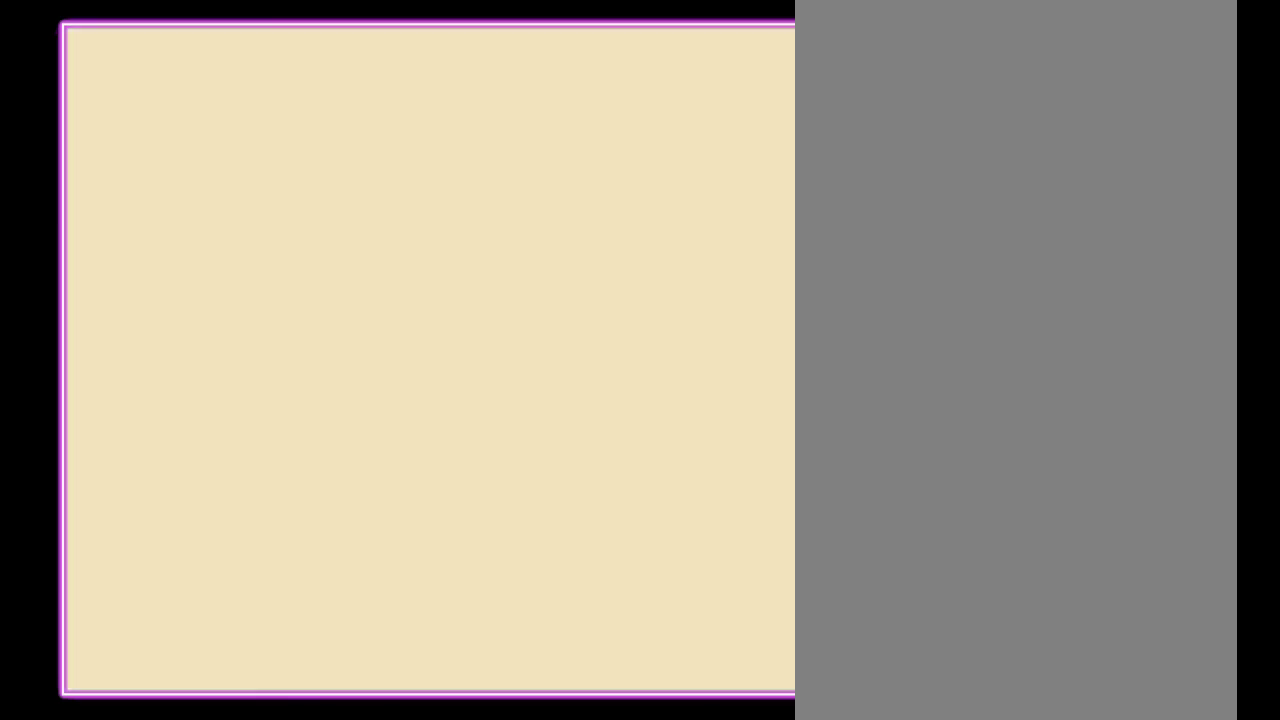
{"buttons": [], "events": []}
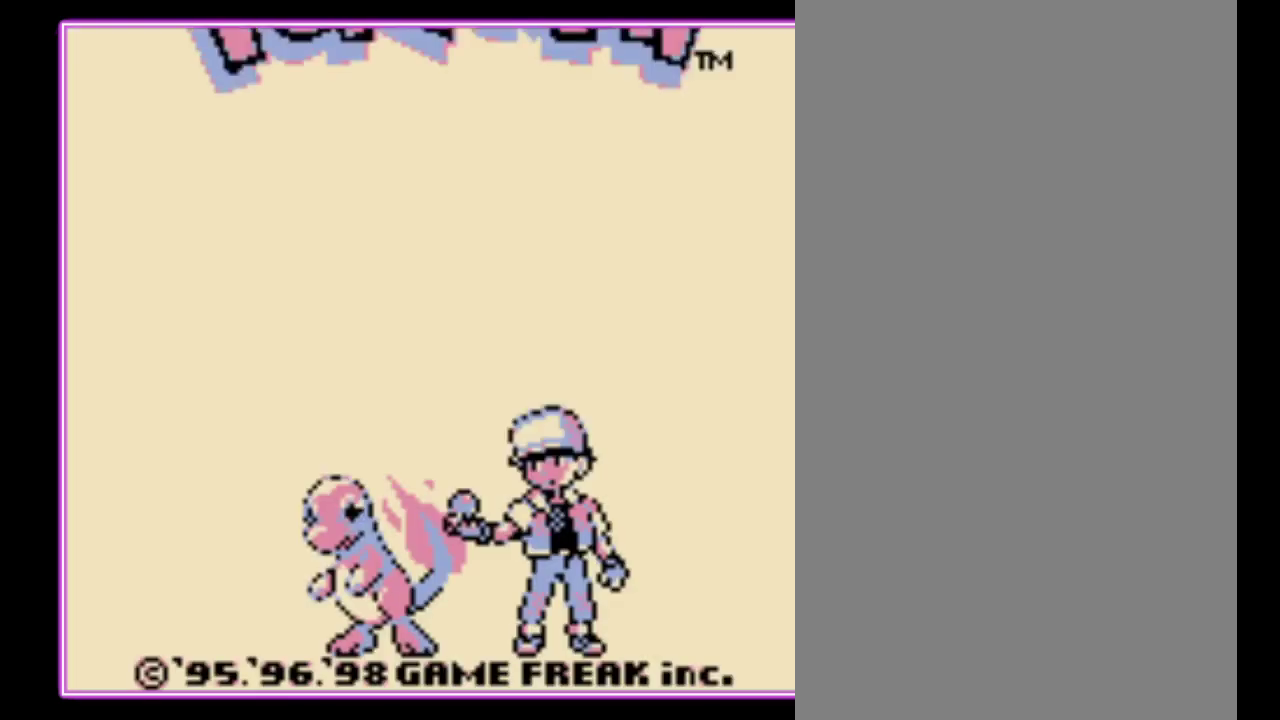
{"buttons": [], "events": []}
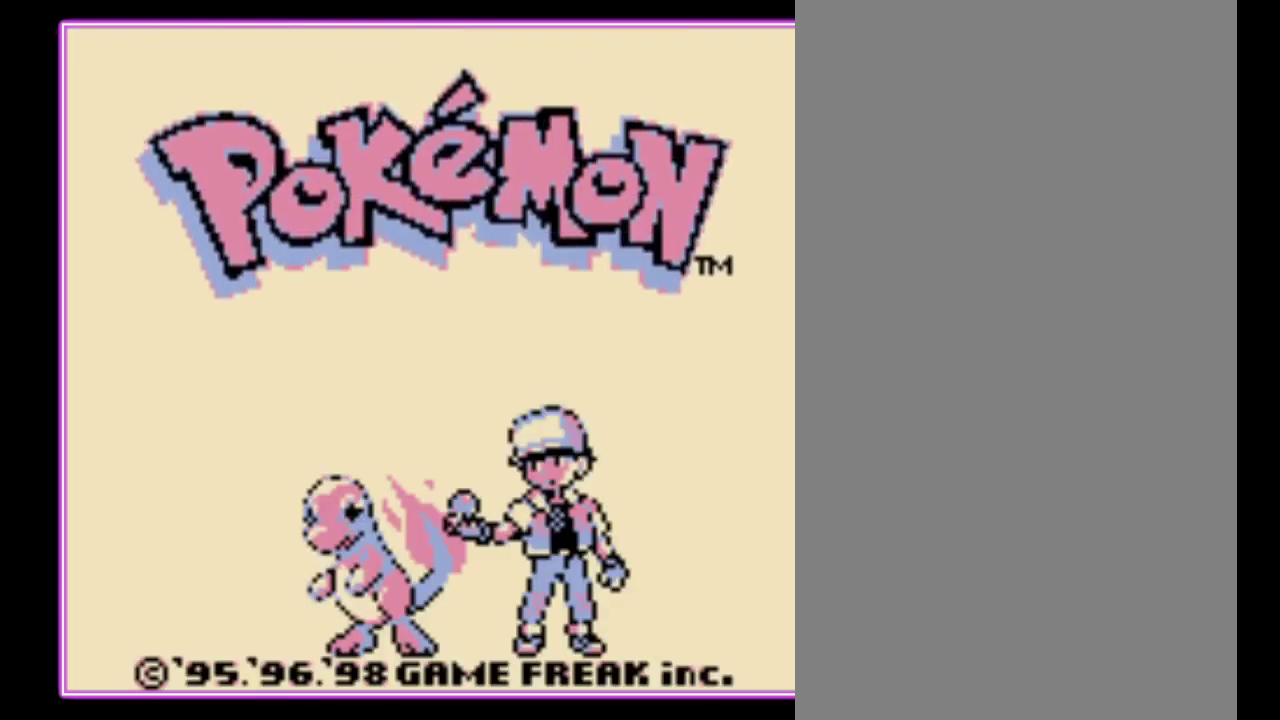
{"buttons": [], "events": []}
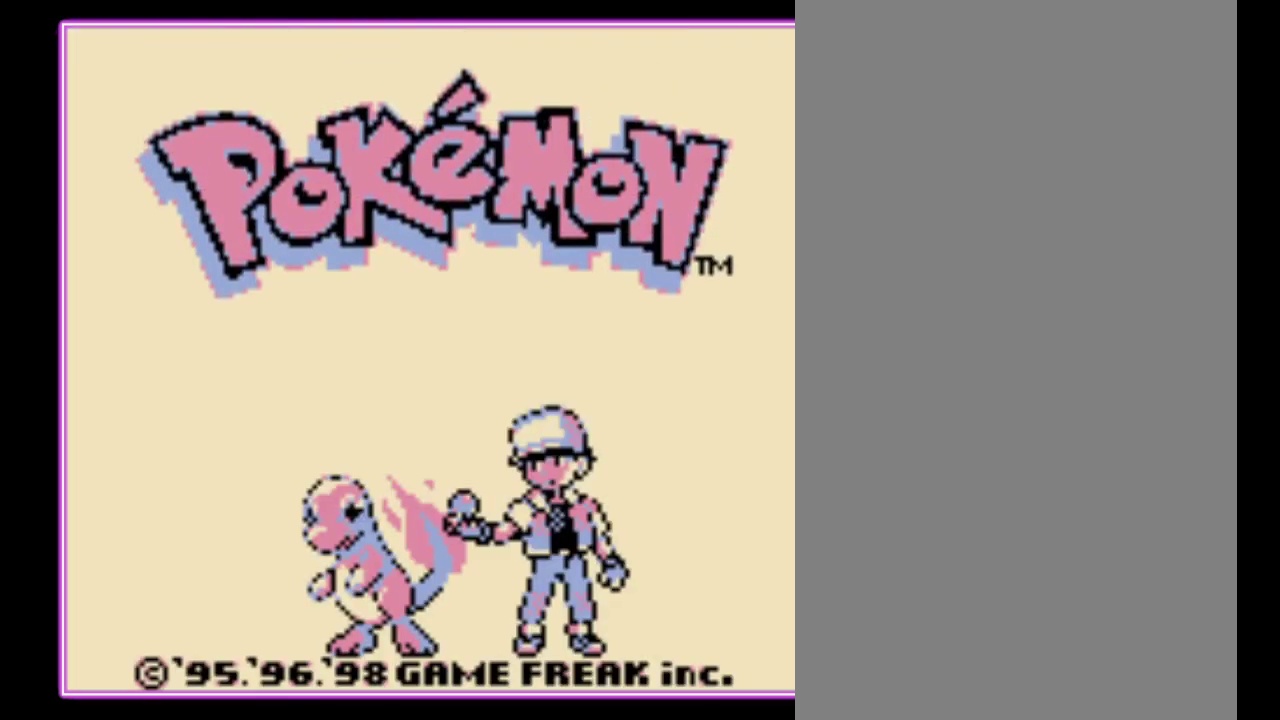
{"buttons": [], "events": []}
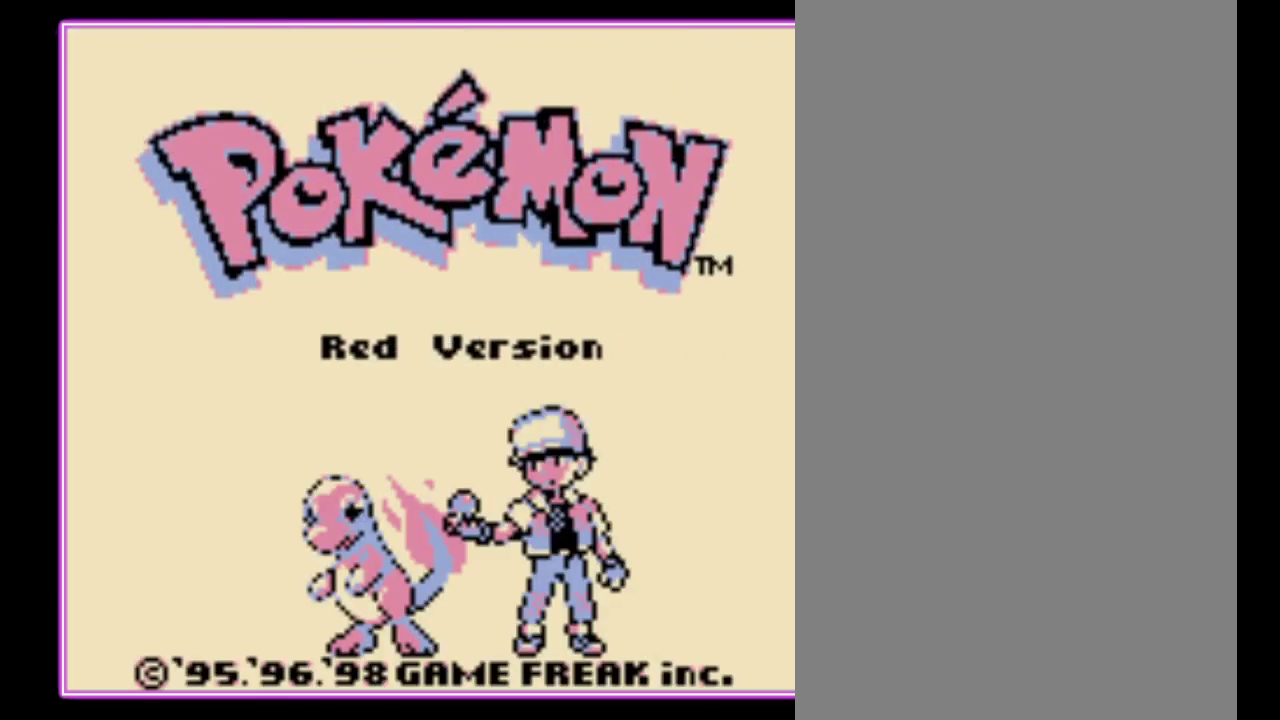
{"buttons": [], "events": []}
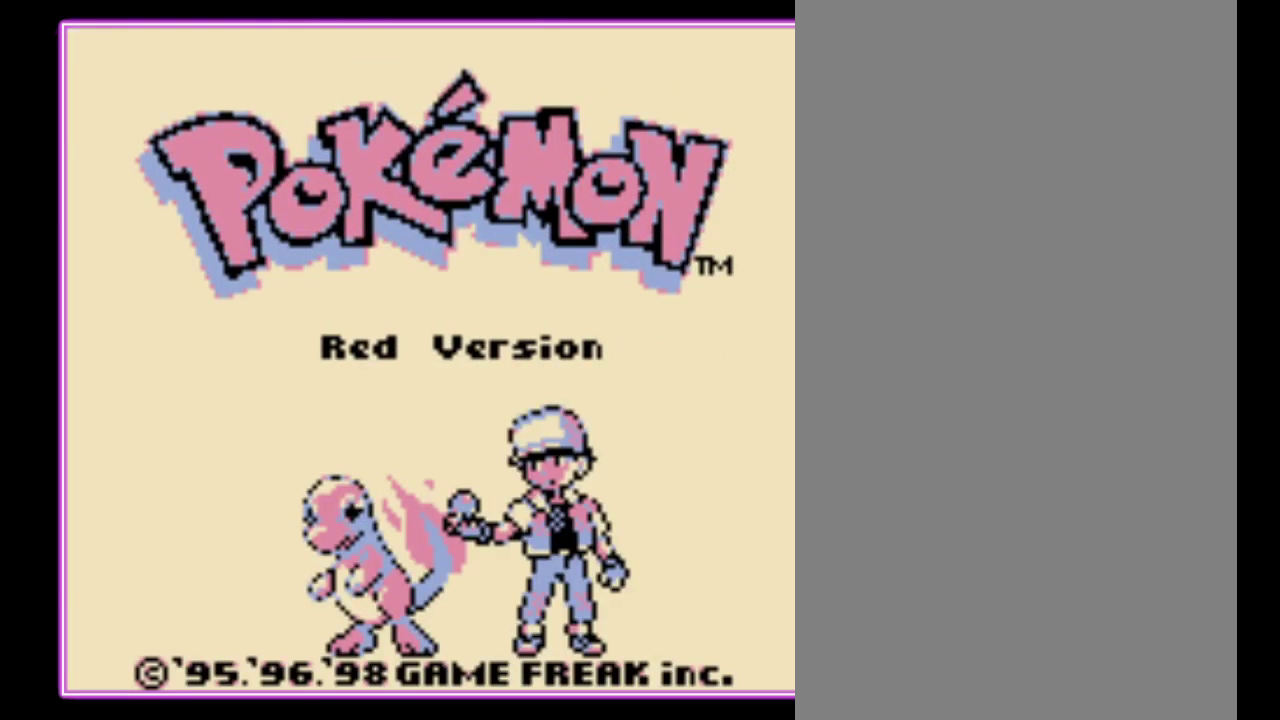
{"buttons": ["A"], "events": [[67, "A", "down"]]}
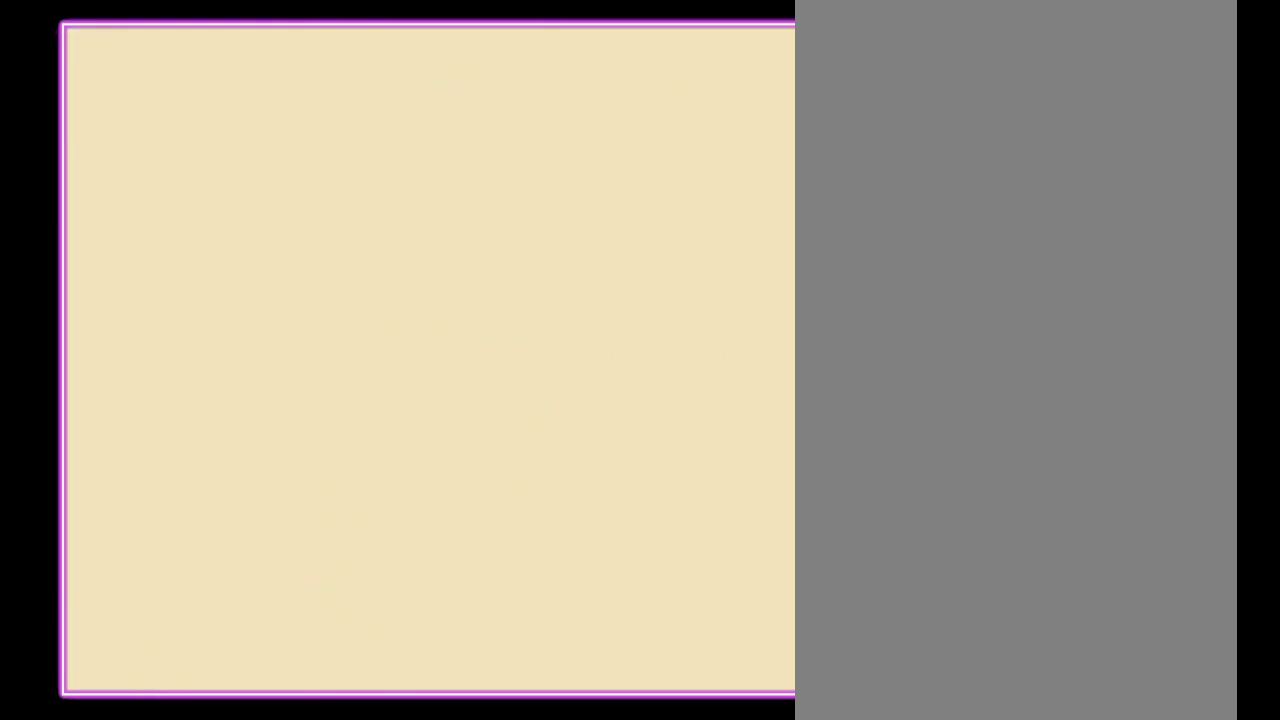
{"buttons": ["A"], "events": []}
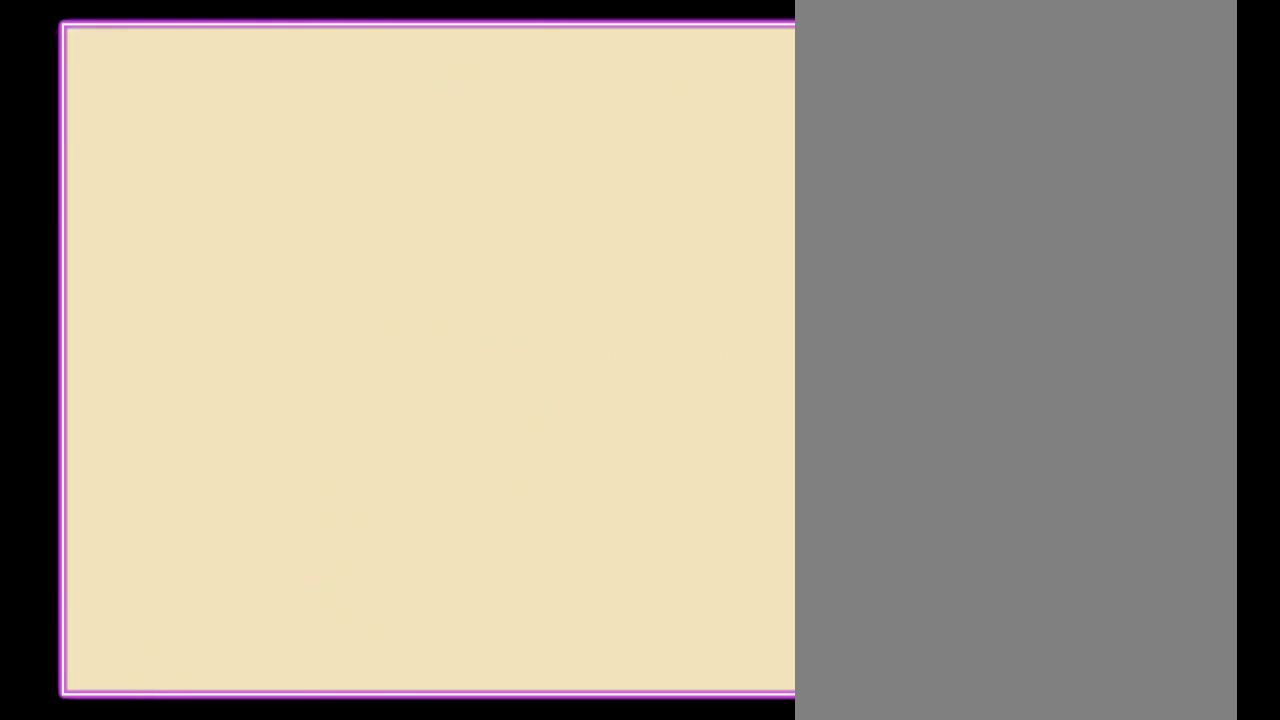
{"buttons": ["A"], "events": []}
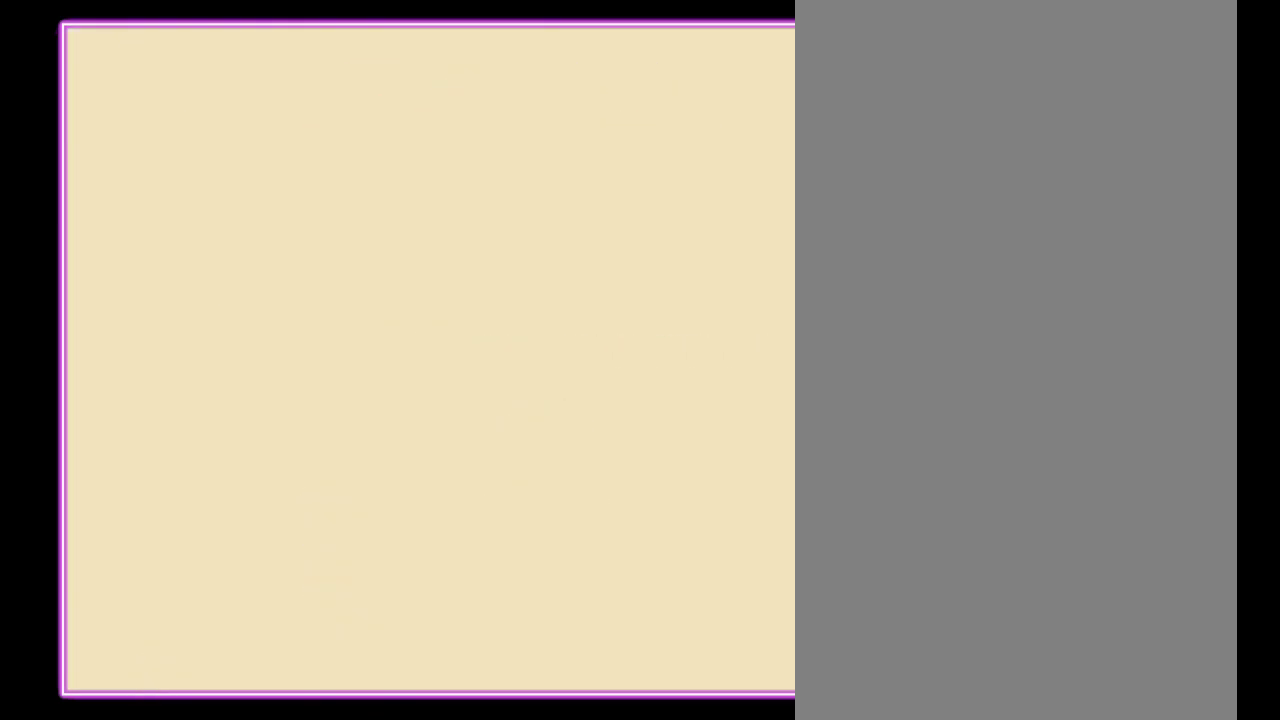
{"buttons": ["A"], "events": []}
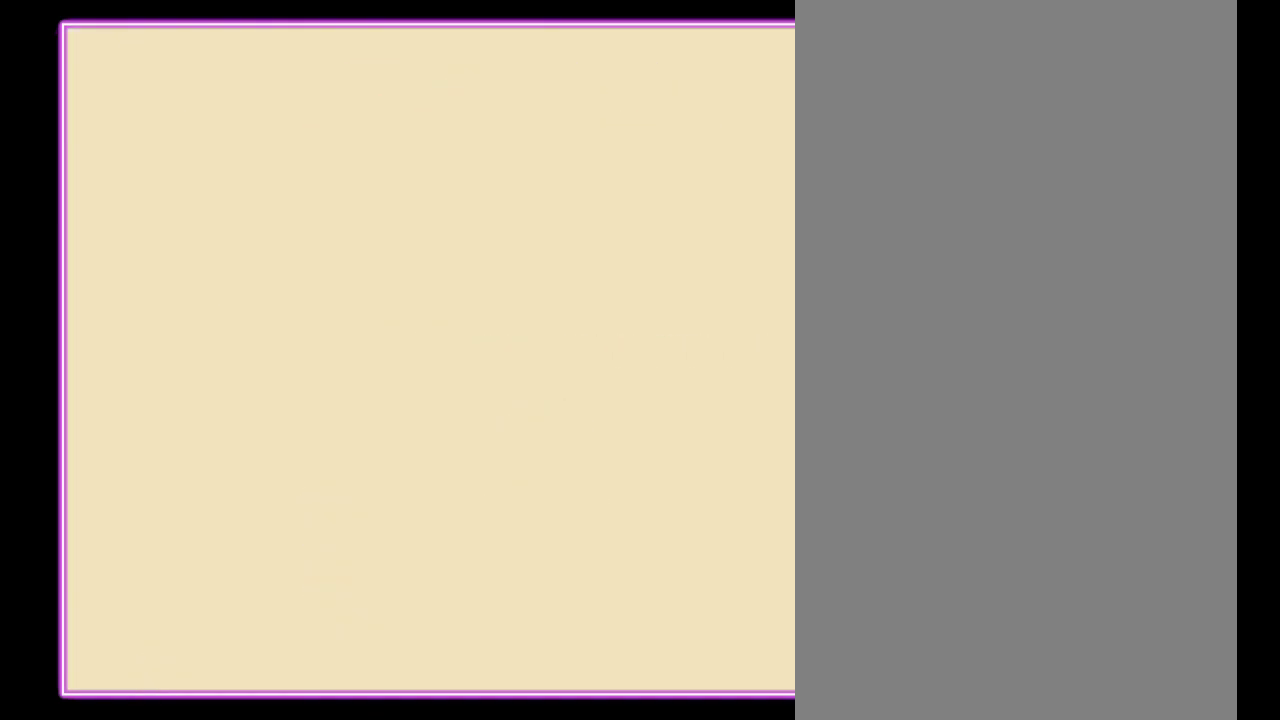
{"buttons": ["A"], "events": []}
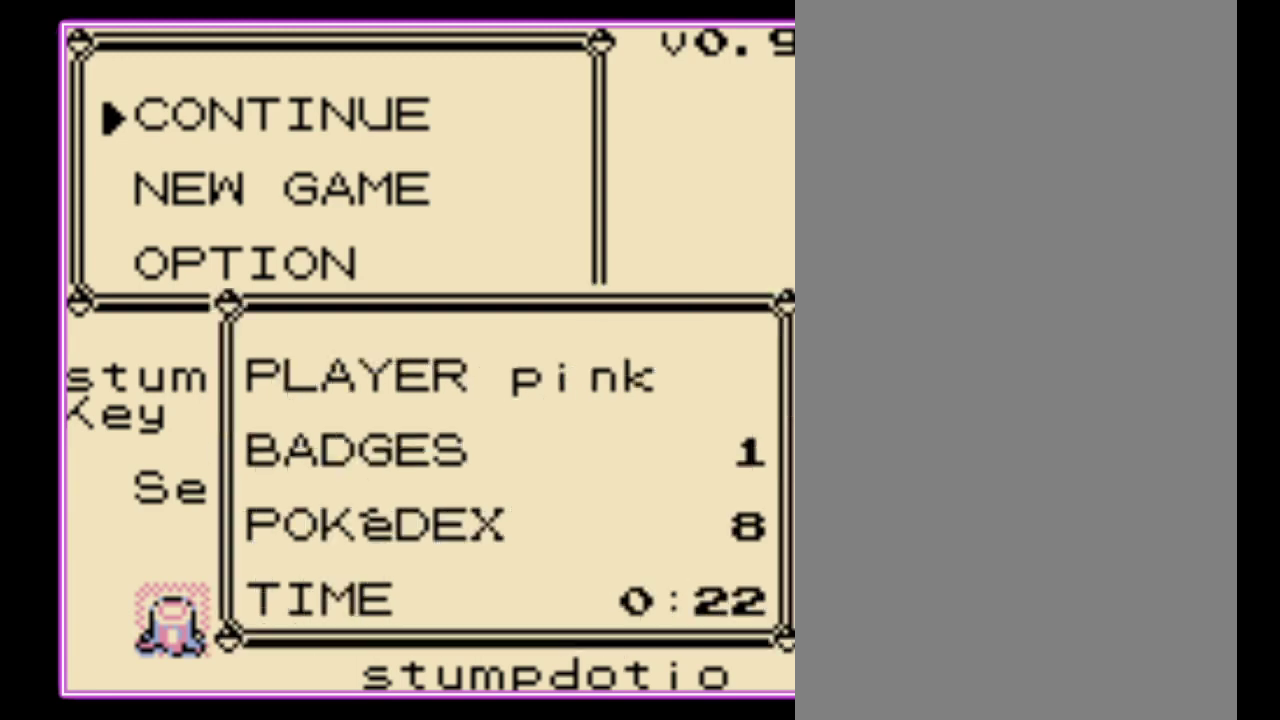
{"buttons": ["A"], "events": []}
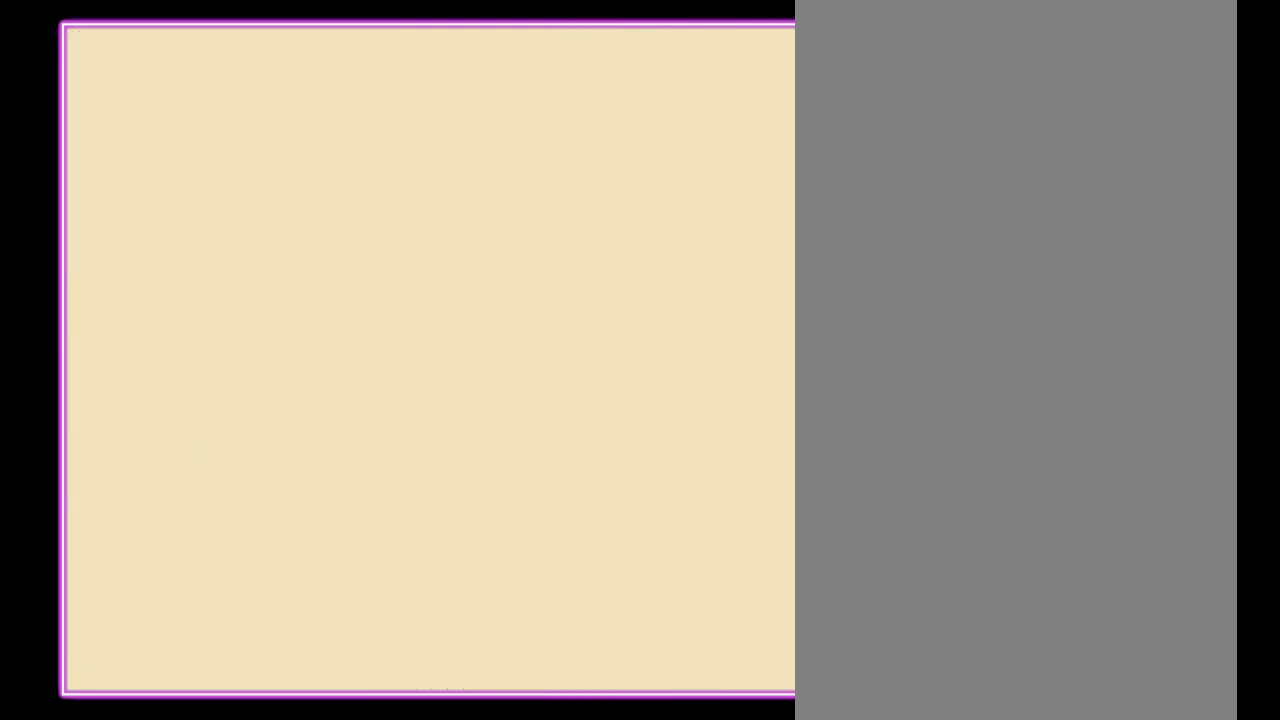
{"buttons": [], "events": [[133, "A", "up"]]}
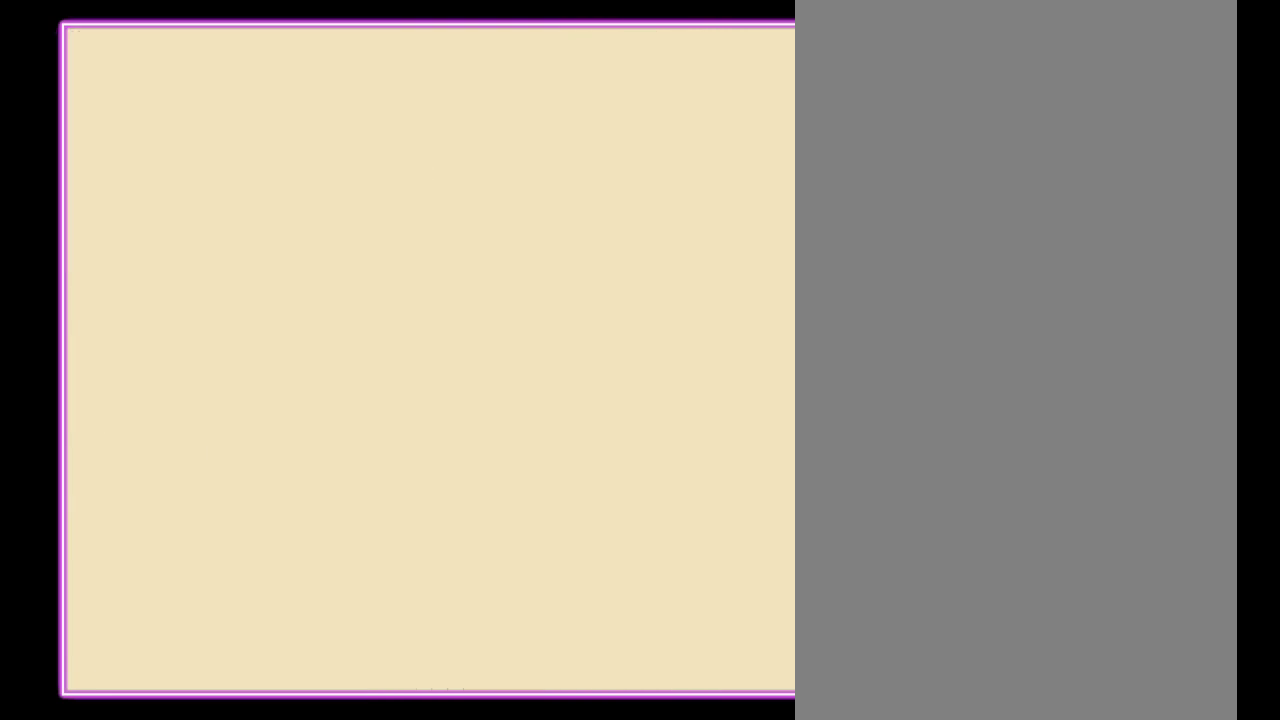
{"buttons": [], "events": [[433, "A", "down"], [500, "A", "up"]]}
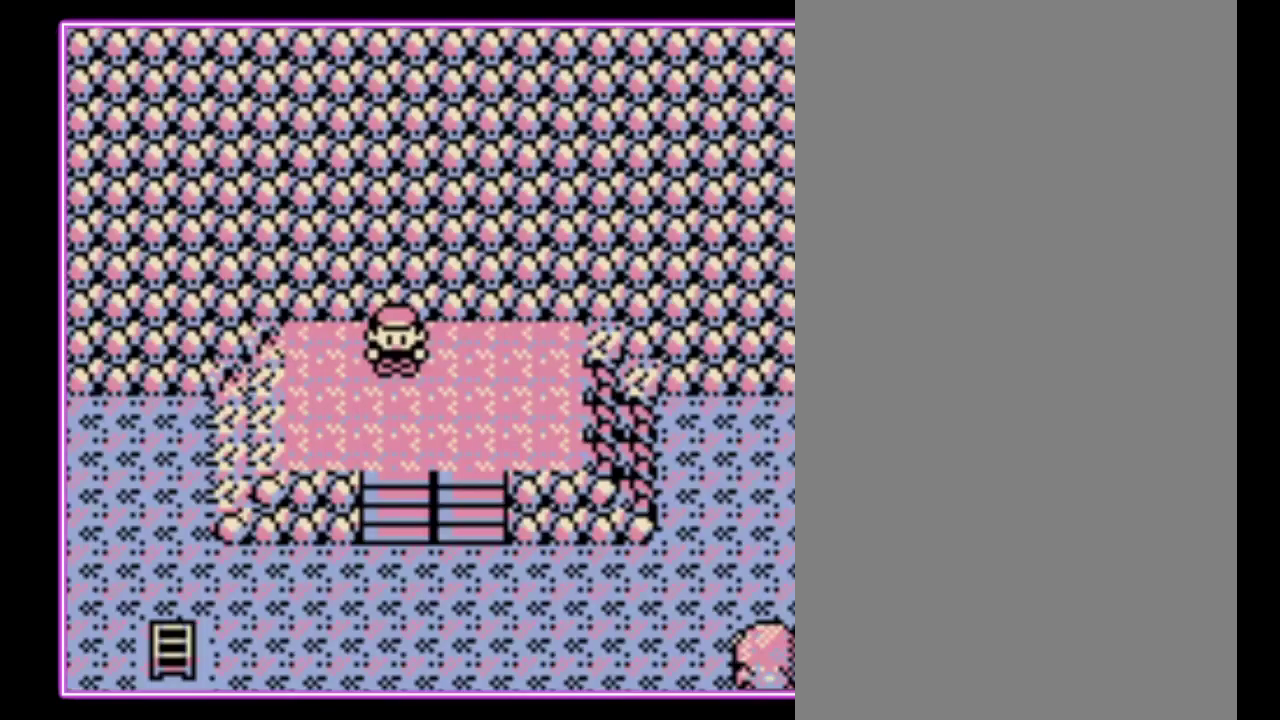
{"buttons": [], "events": [[67, "A", "down"], [133, "A", "up"]]}
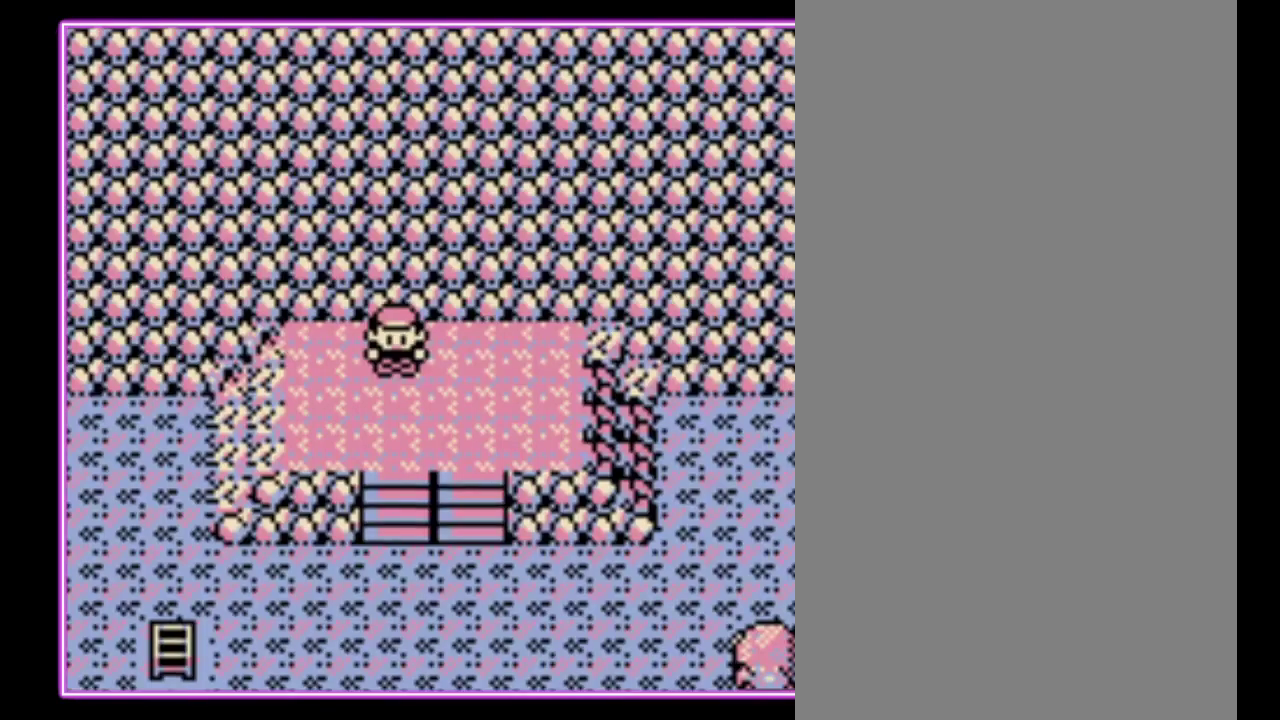
{"buttons": [], "events": []}
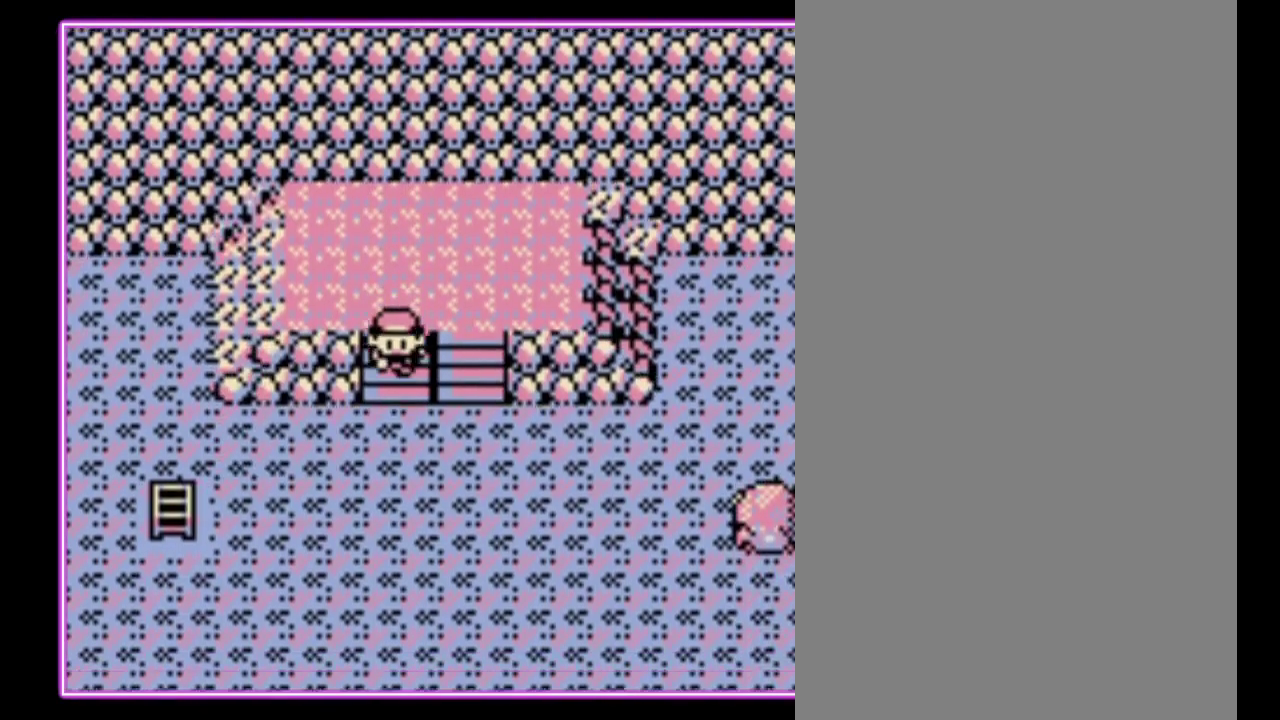
{"buttons": ["DPAD_LEFT"], "events": [[467, "DPAD_LEFT", "down"]]}
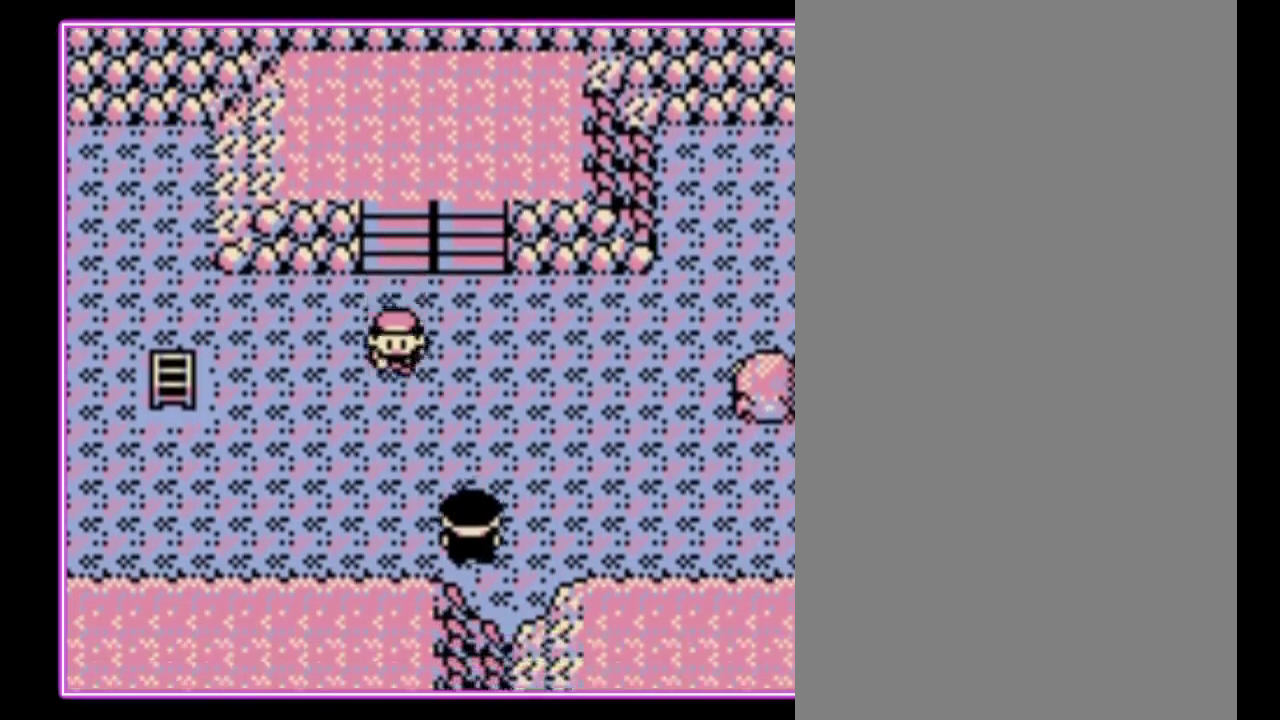
{"buttons": ["DPAD_LEFT"], "events": []}
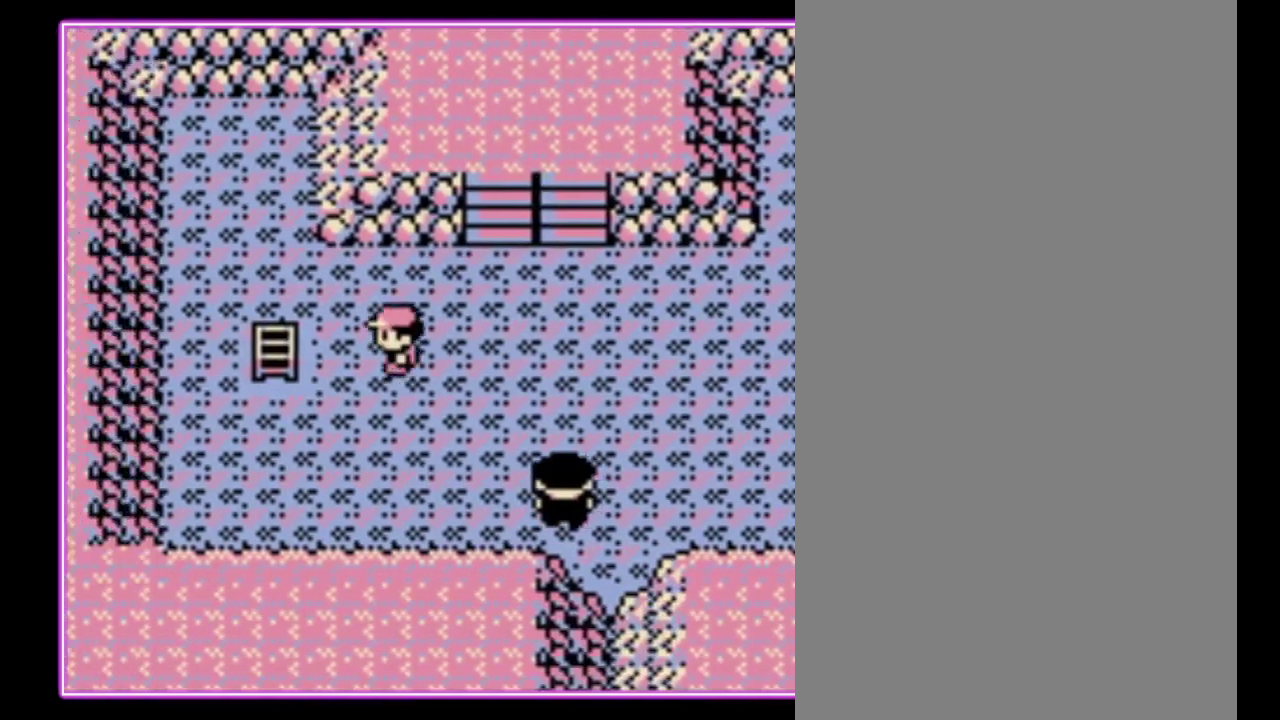
{"buttons": ["DPAD_LEFT"], "events": []}
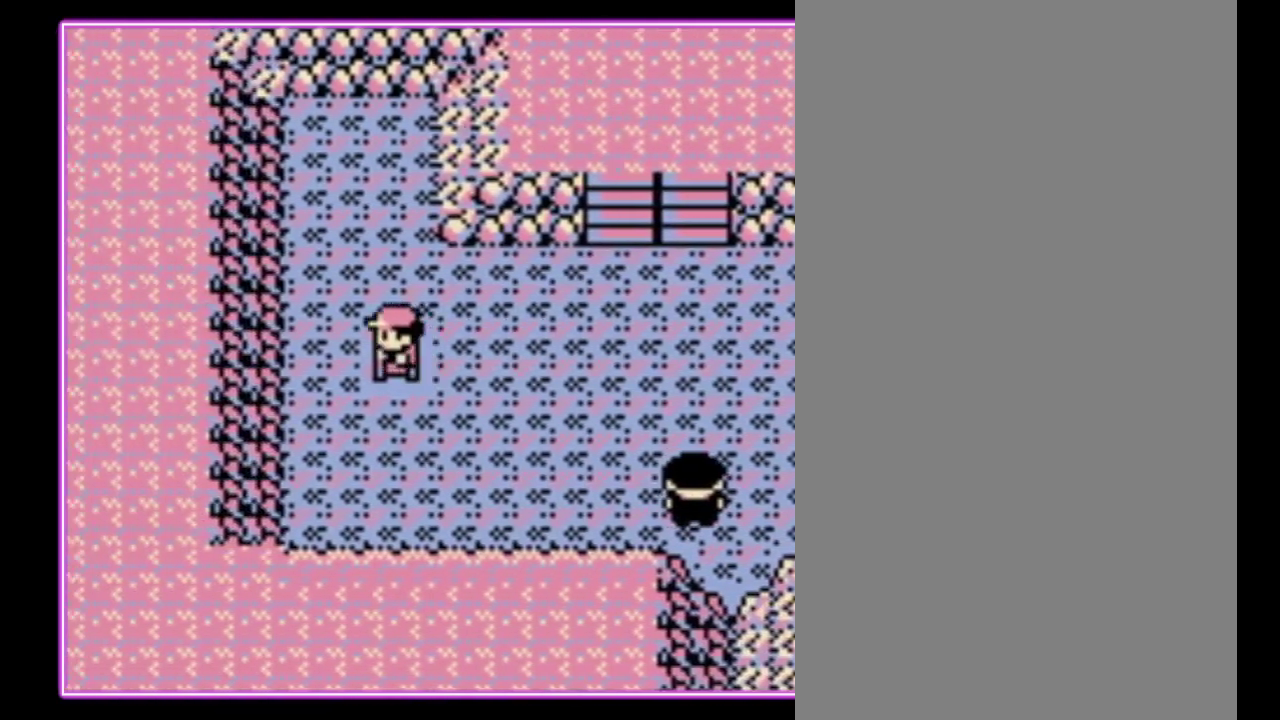
{"buttons": [], "events": [[133, "DPAD_LEFT", "up"]]}
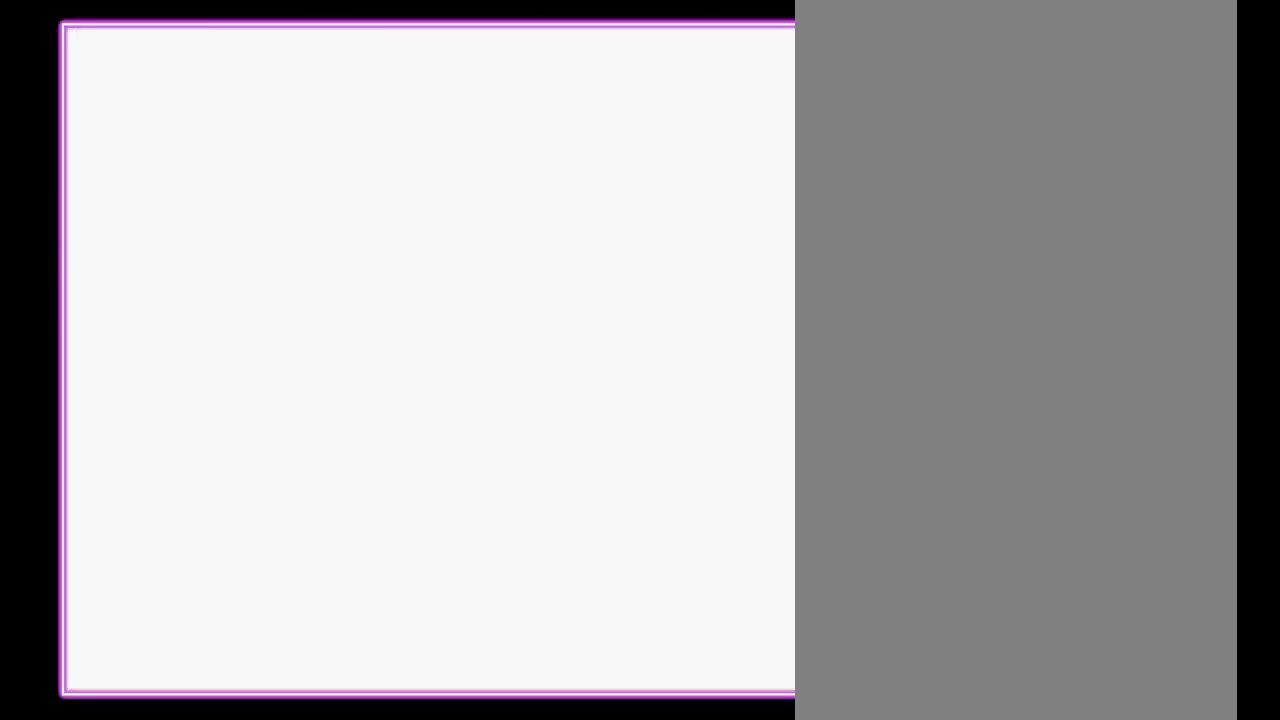
{"buttons": [], "events": []}
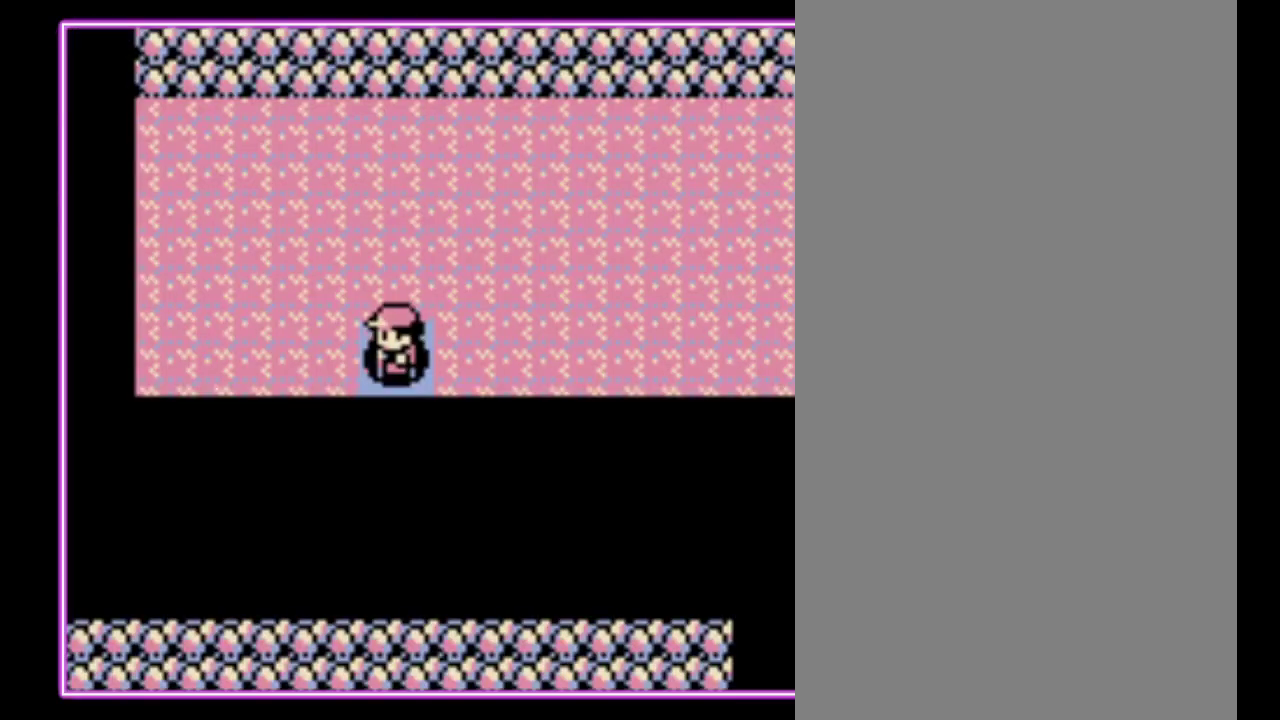
{"buttons": ["DPAD_RIGHT"], "events": [[267, "DPAD_RIGHT", "down"]]}
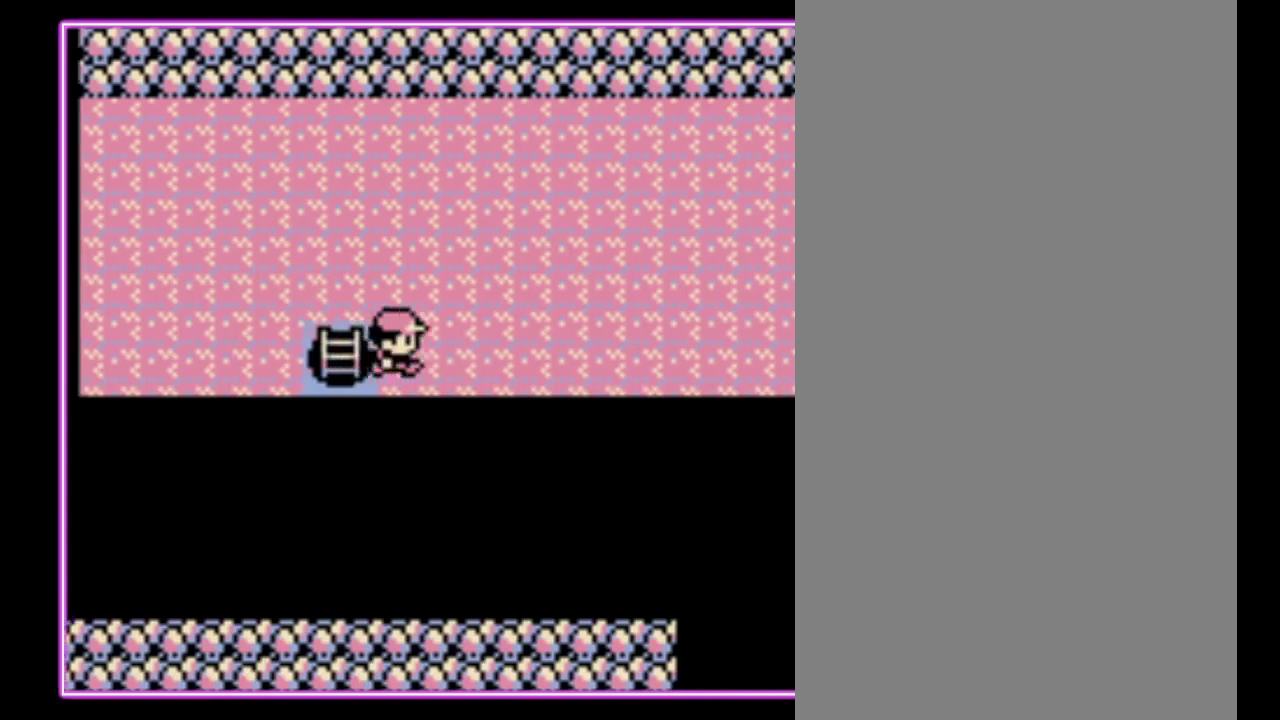
{"buttons": ["DPAD_RIGHT"], "events": []}
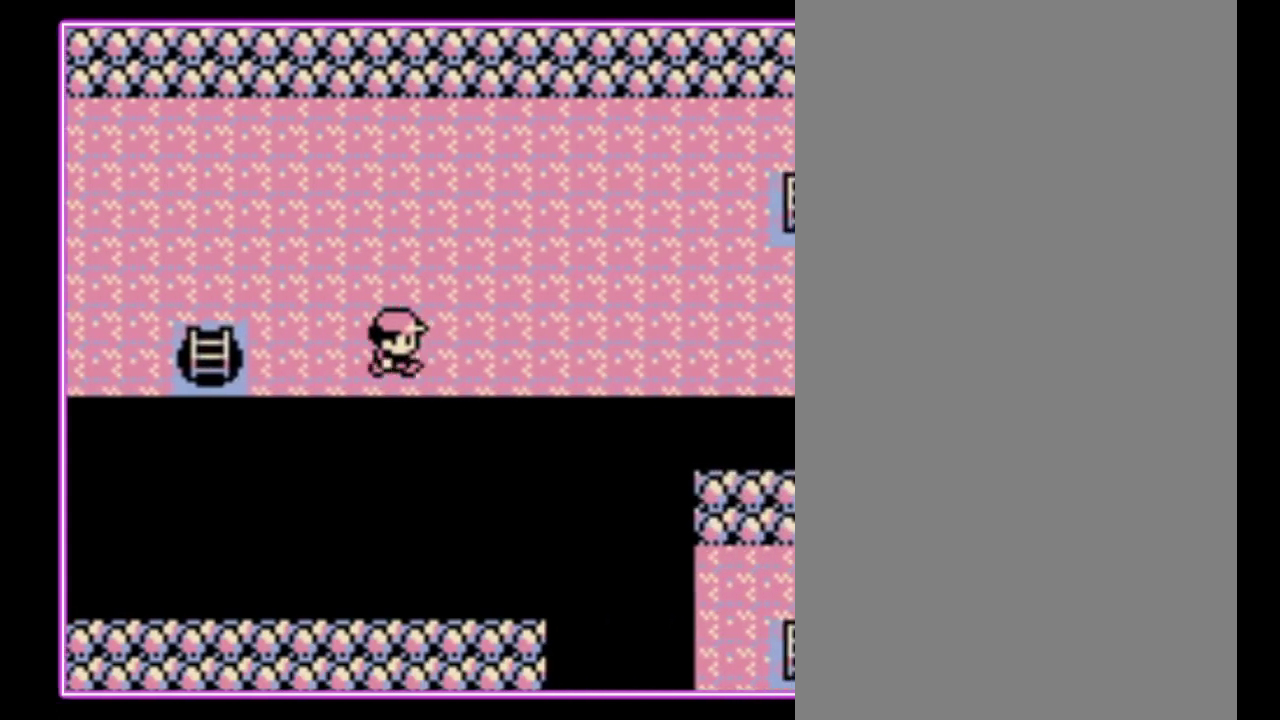
{"buttons": ["DPAD_RIGHT"], "events": []}
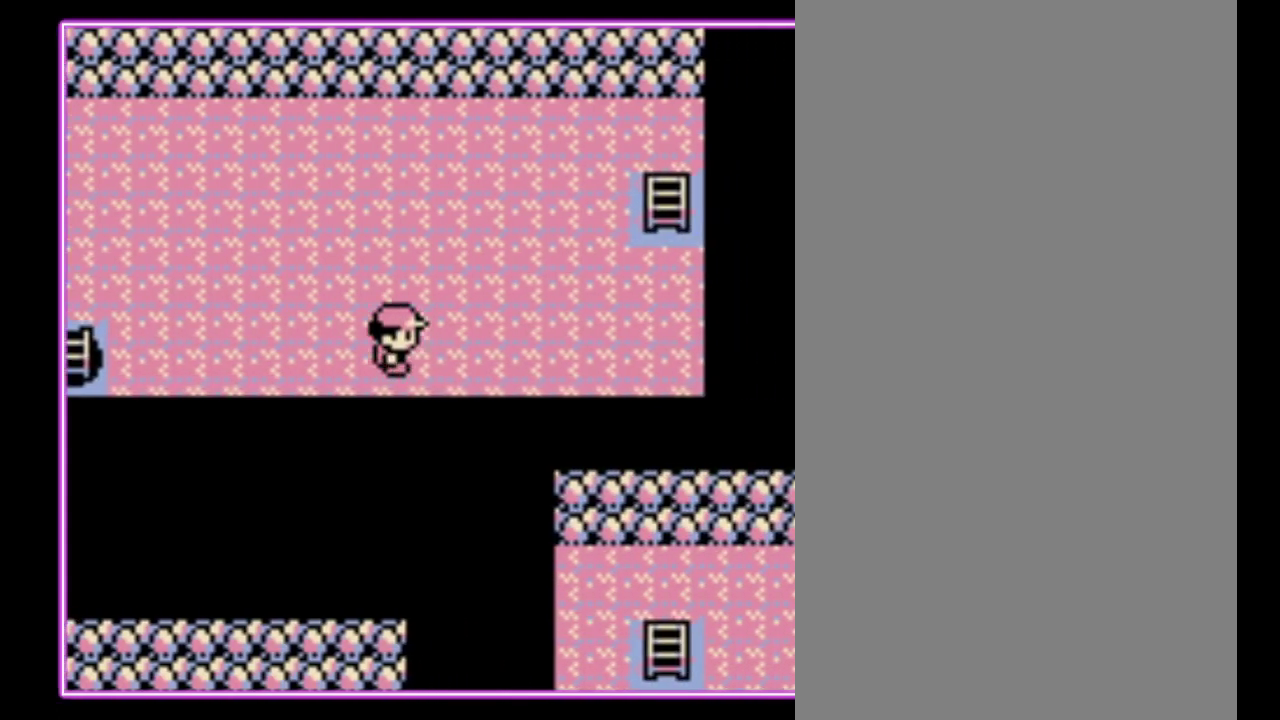
{"buttons": ["DPAD_RIGHT"], "events": []}
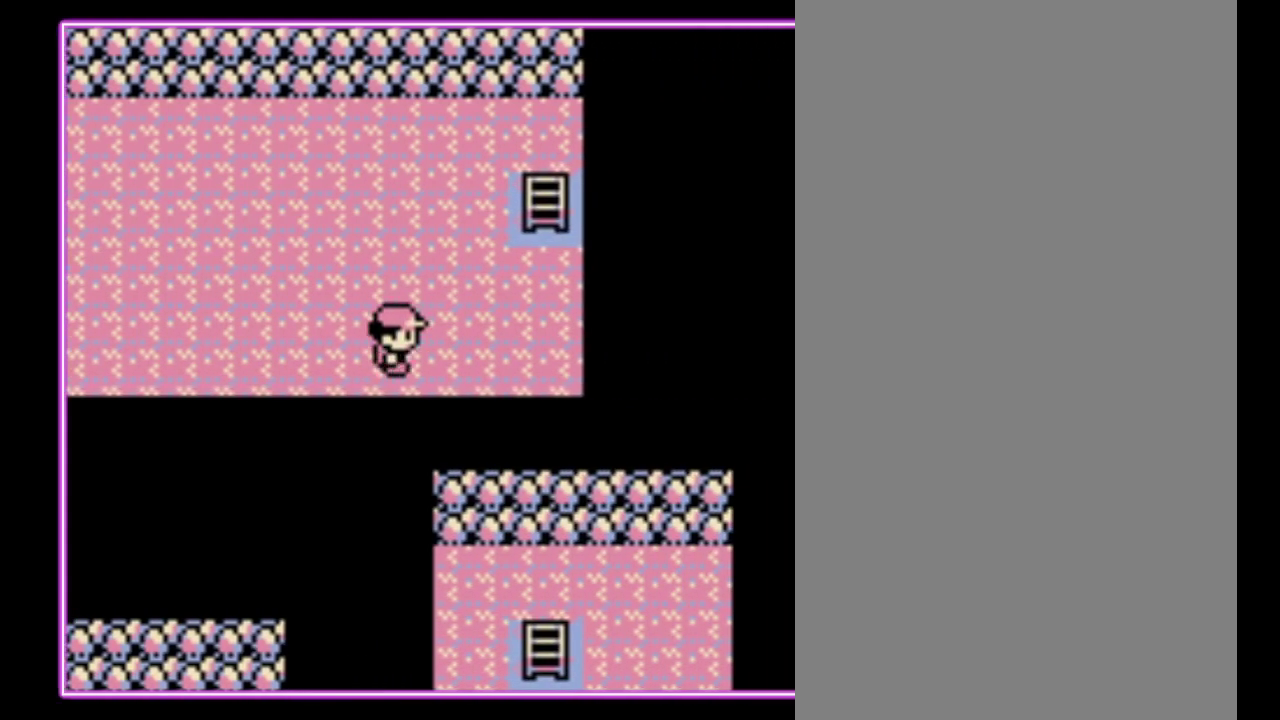
{"buttons": ["DPAD_UP"], "events": [[433, "DPAD_UP", "down"], [500, "DPAD_RIGHT", "up"]]}
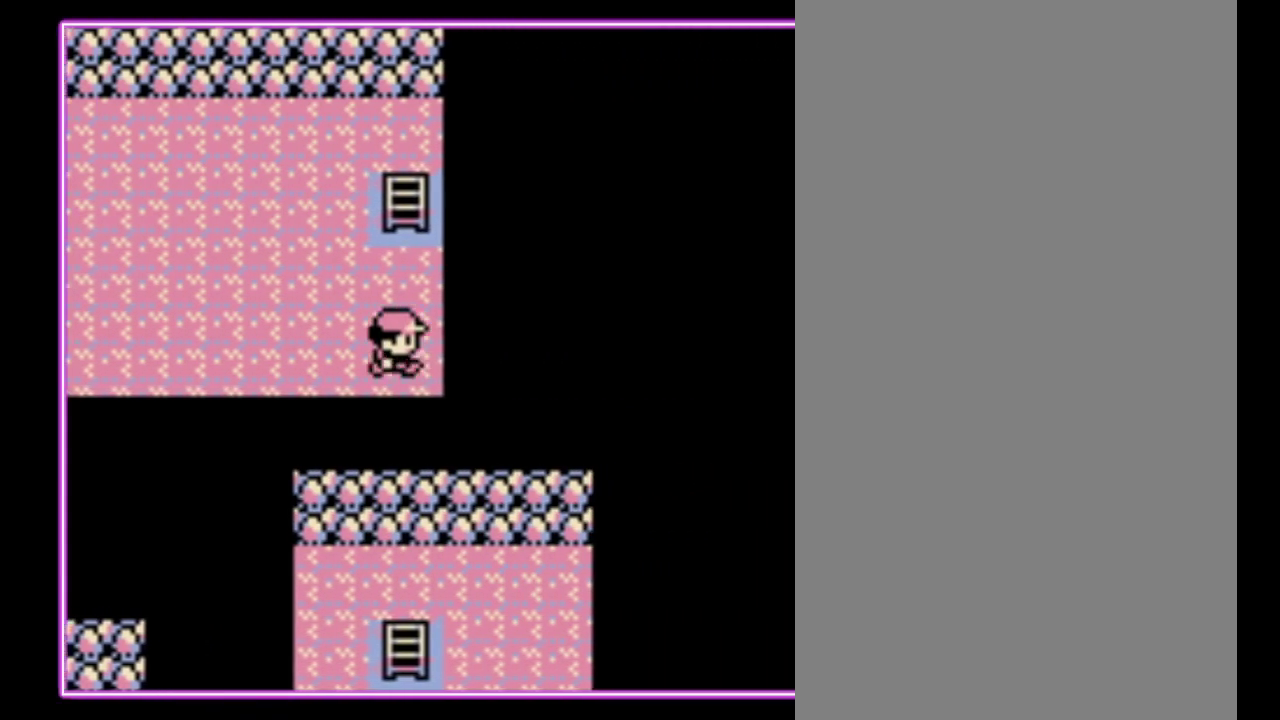
{"buttons": ["DPAD_UP"], "events": []}
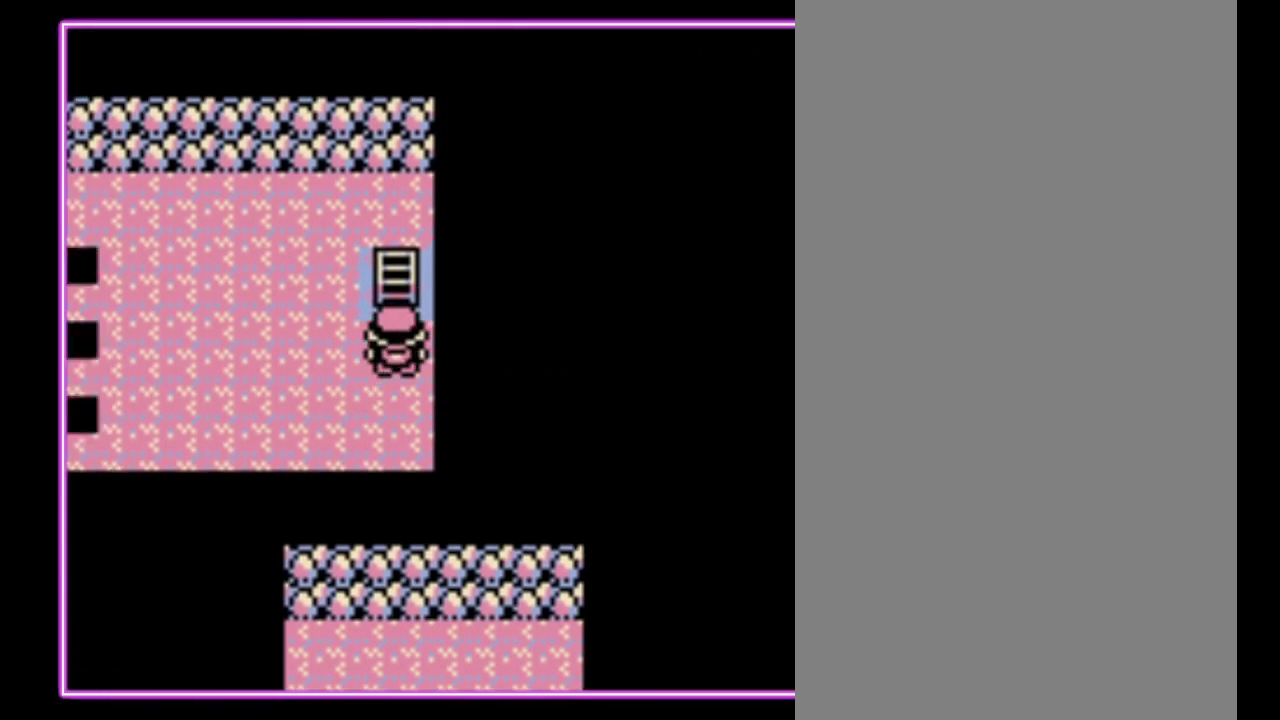
{"buttons": [], "events": [[233, "DPAD_UP", "up"]]}
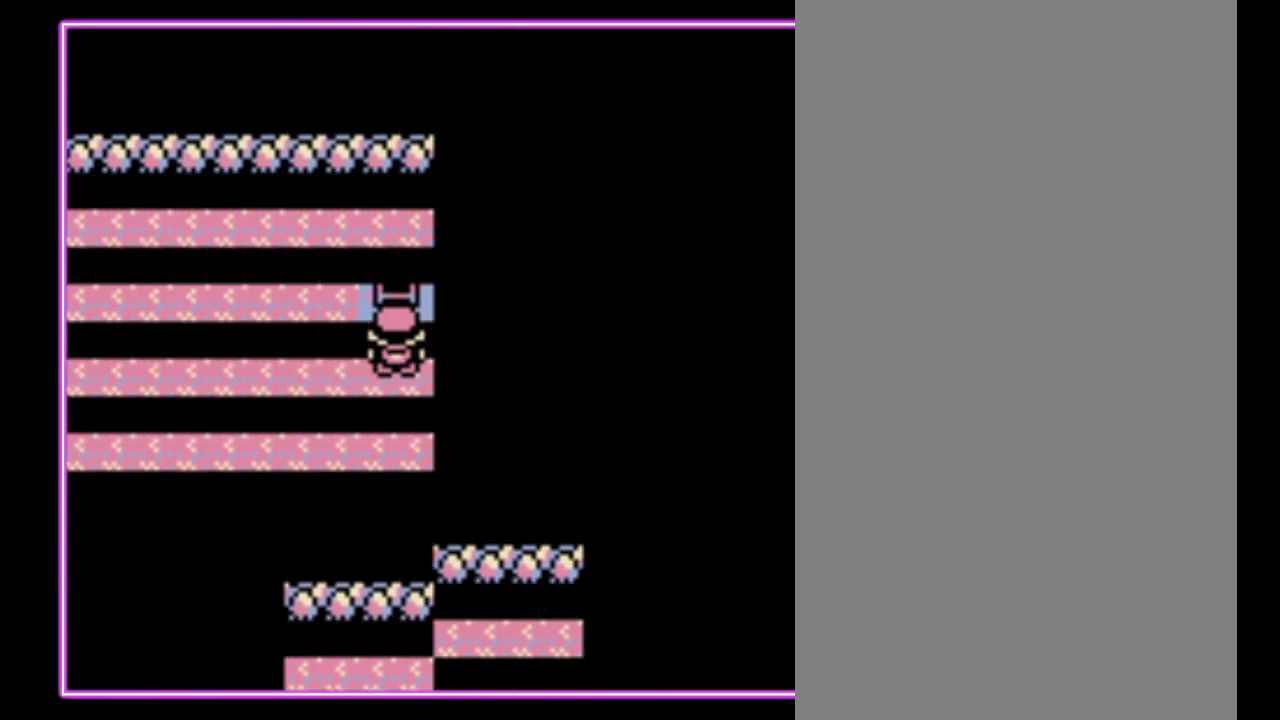
{"buttons": [], "events": [[67, "B", "down"], [167, "B", "up"], [233, "B", "down"], [300, "B", "up"], [400, "B", "down"], [467, "B", "up"]]}
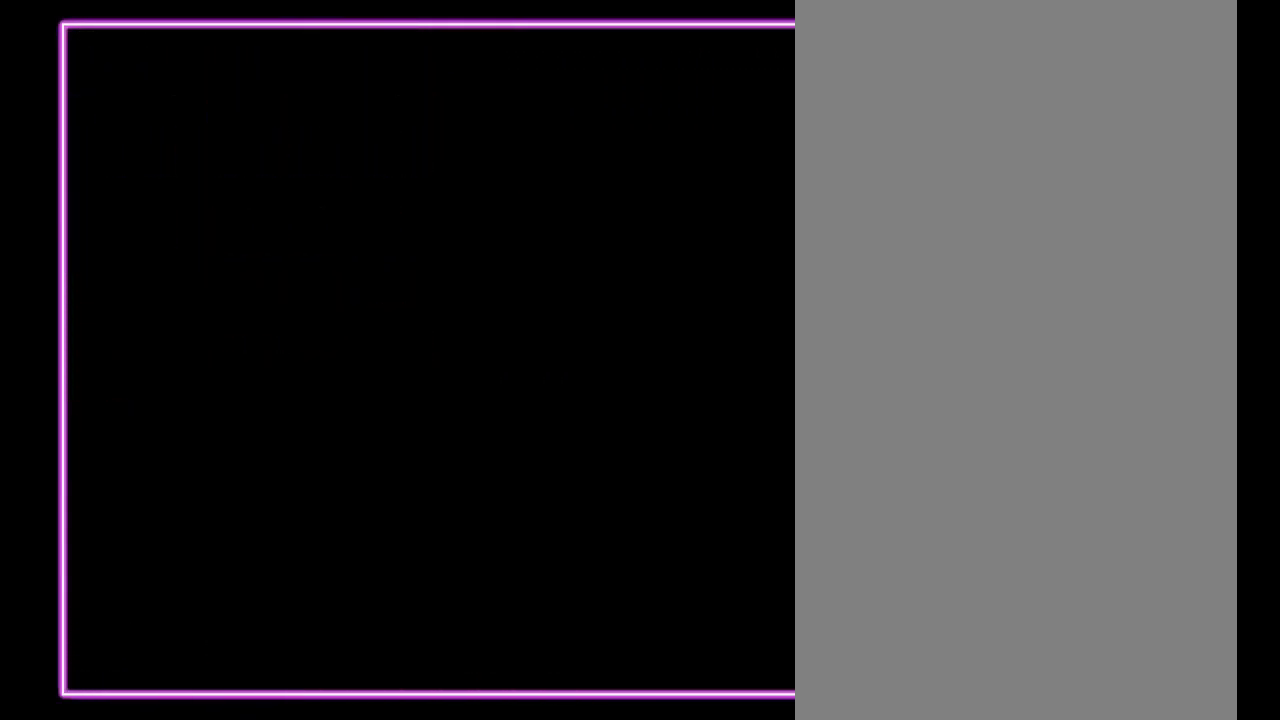
{"buttons": ["B"], "events": [[233, "A", "down"], [333, "A", "up"], [333, "B", "down"], [400, "B", "up"], [433, "A", "down"], [500, "A", "up"], [500, "B", "down"]]}
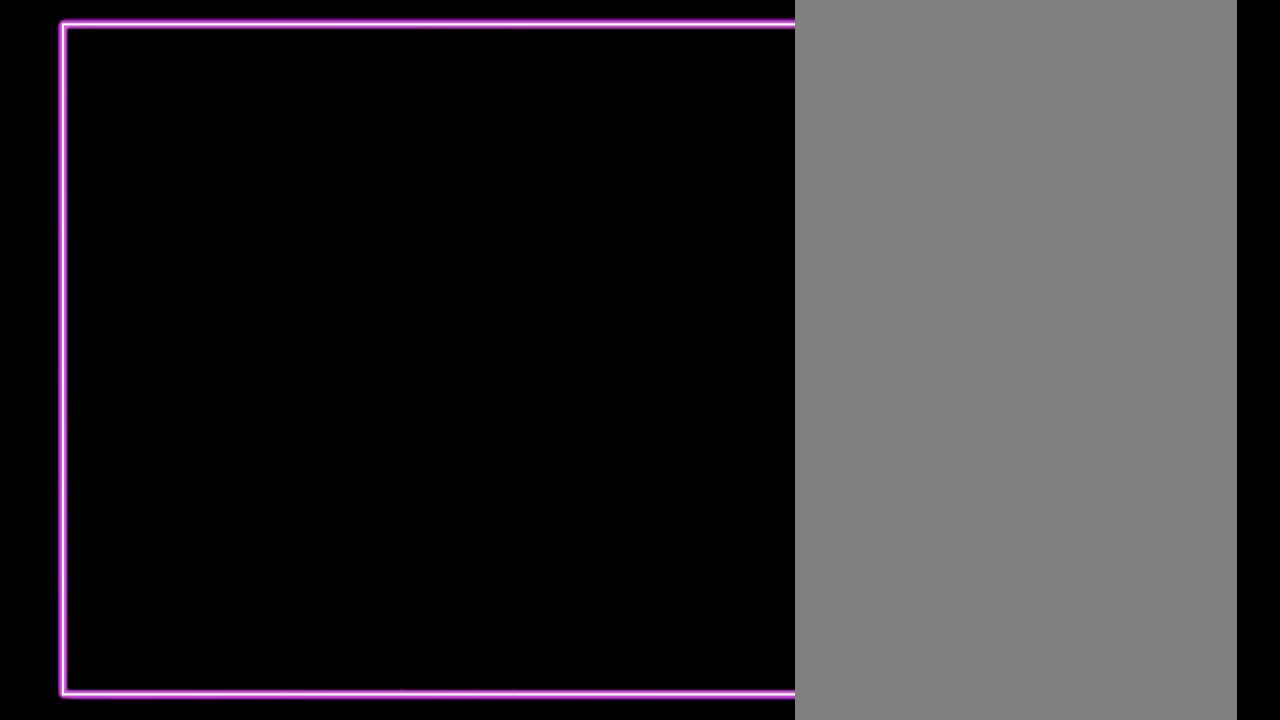
{"buttons": ["B"], "events": [[67, "A", "down"], [67, "B", "up"], [167, "A", "up"], [167, "B", "down"], [233, "A", "down"], [267, "B", "up"], [333, "A", "up"], [333, "B", "down"], [400, "A", "down"], [400, "B", "up"], [467, "B", "down"], [500, "A", "up"]]}